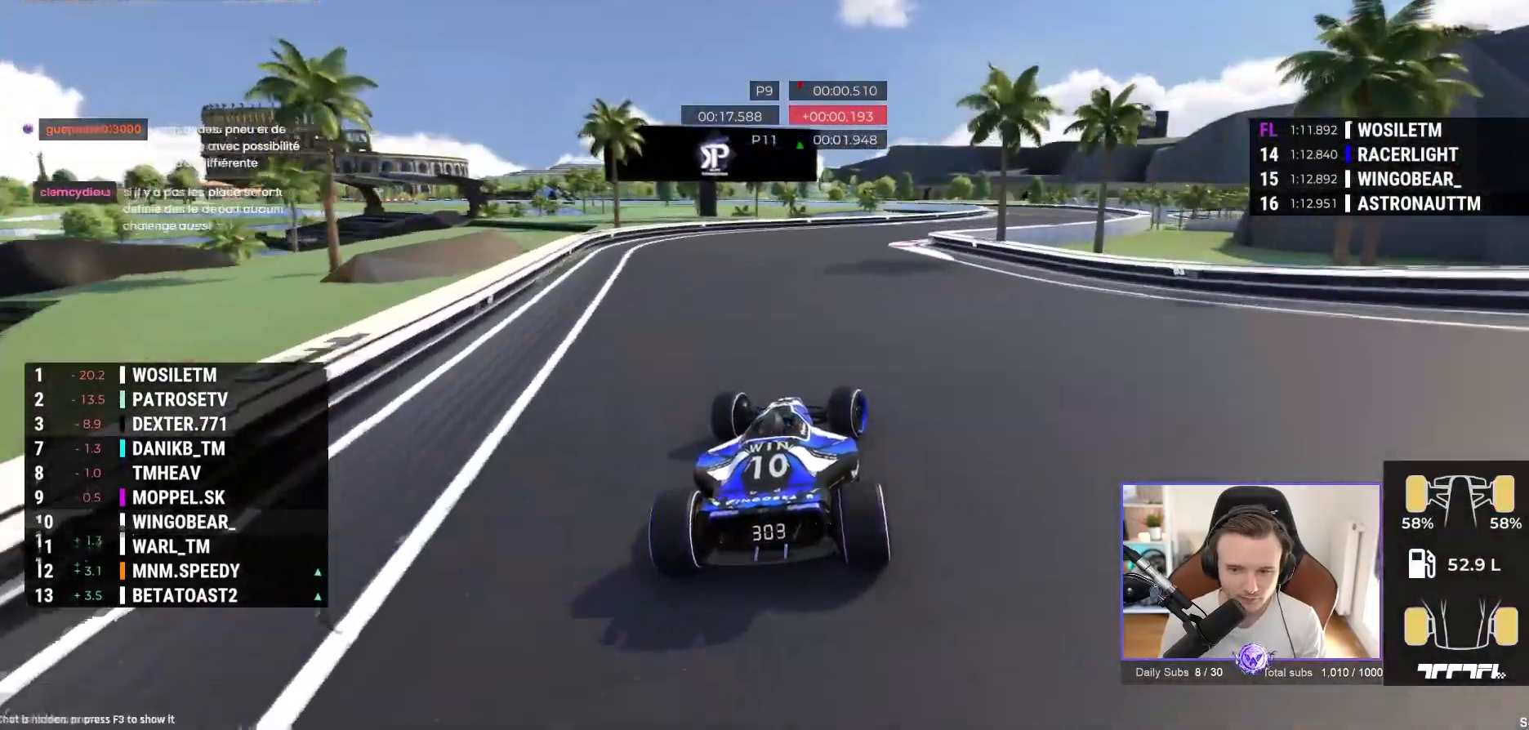
Gameplay with a controller (Xbox layout); each line is a JSON object with the inputs held at the frame after it. "events" lists button and stick changes between this image and that frame as [ms after this image, input, new state], when the widget could be followed in between. Not read: right_stick.
{"buttons": ["A"], "left_stick": "right", "events": [[333, "left_stick", "up-right"], [483, "R2", "down"], [500, "R2", "up"], [500, "left_stick", "right"]]}
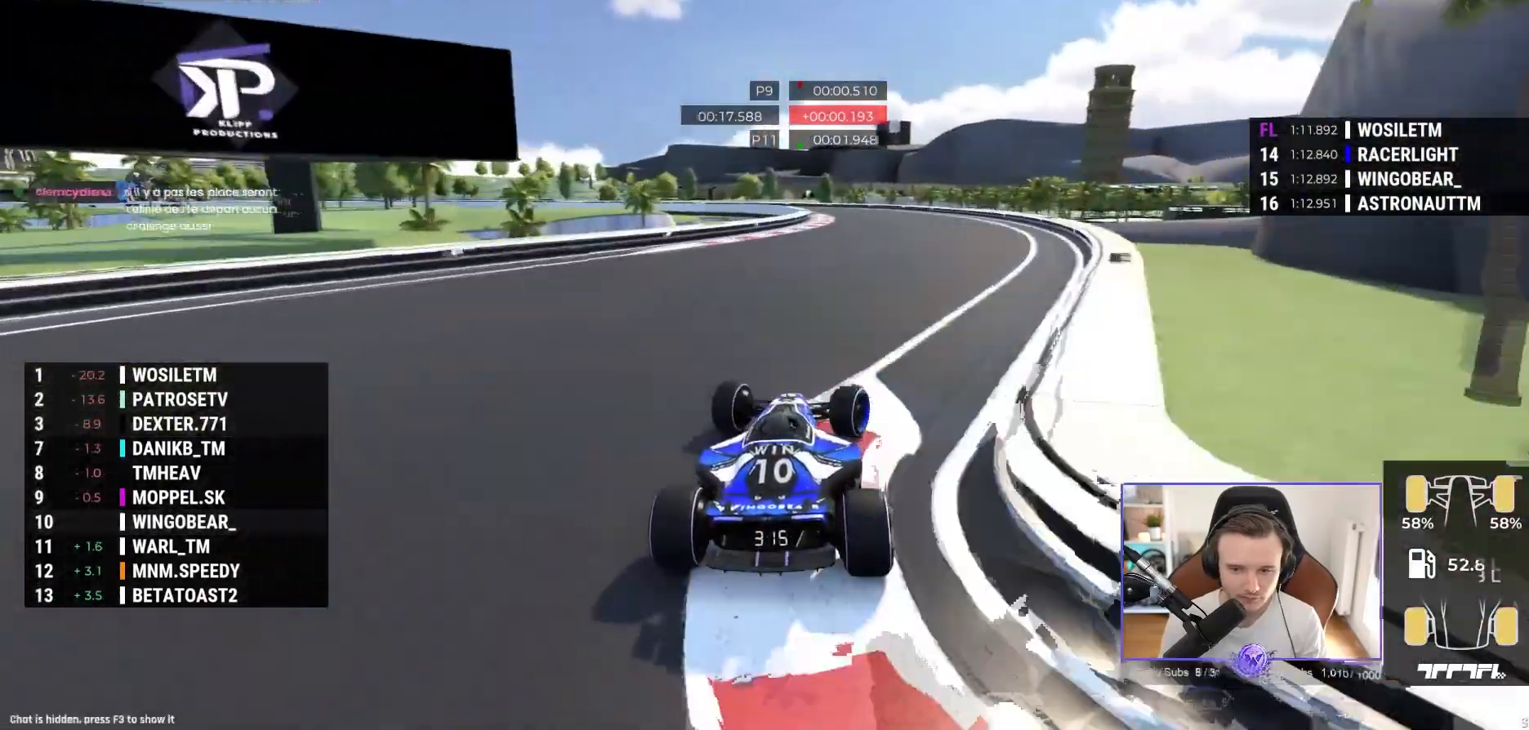
{"buttons": ["A"], "left_stick": "left", "events": [[133, "left_stick", "up-right"], [283, "left_stick", "left"]]}
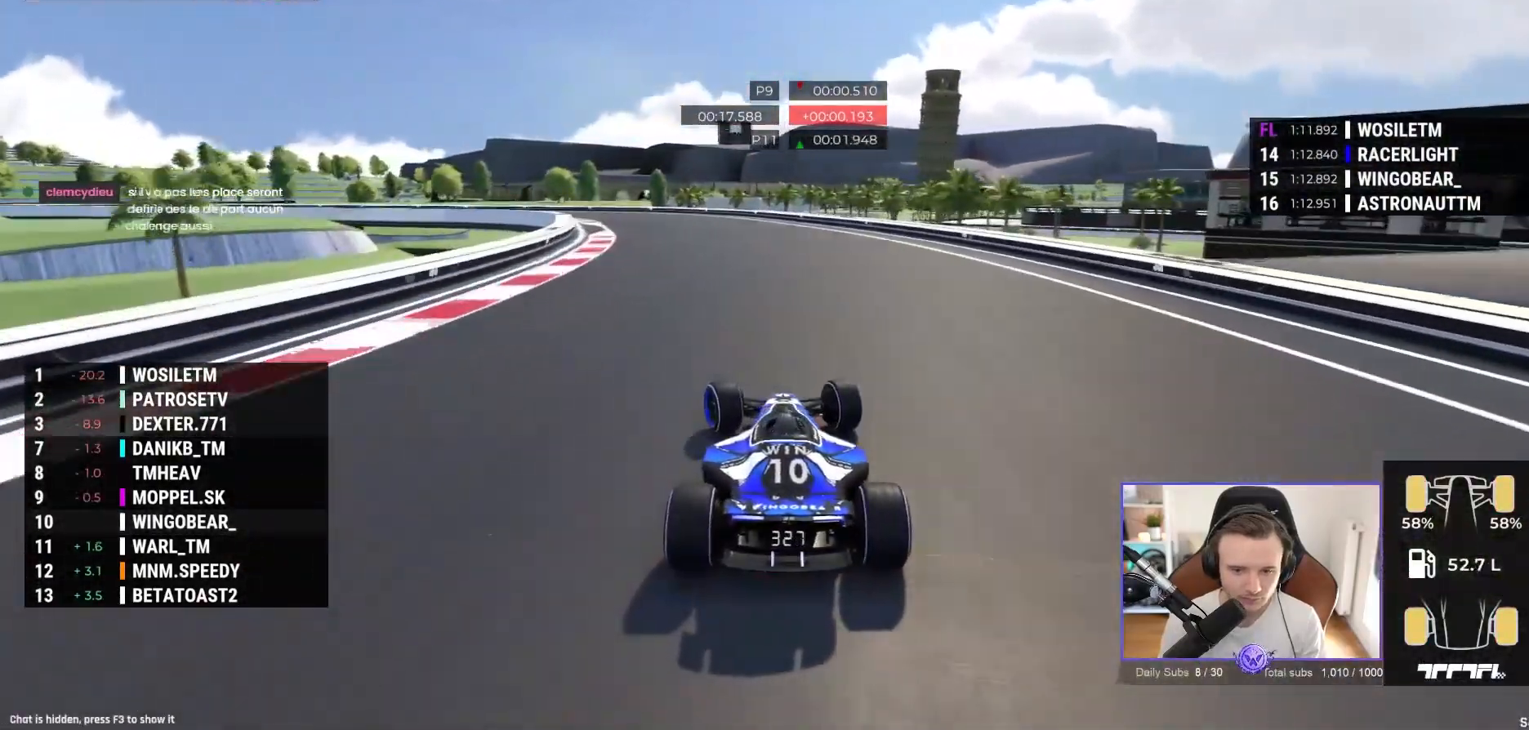
{"buttons": ["A"], "left_stick": "left", "events": []}
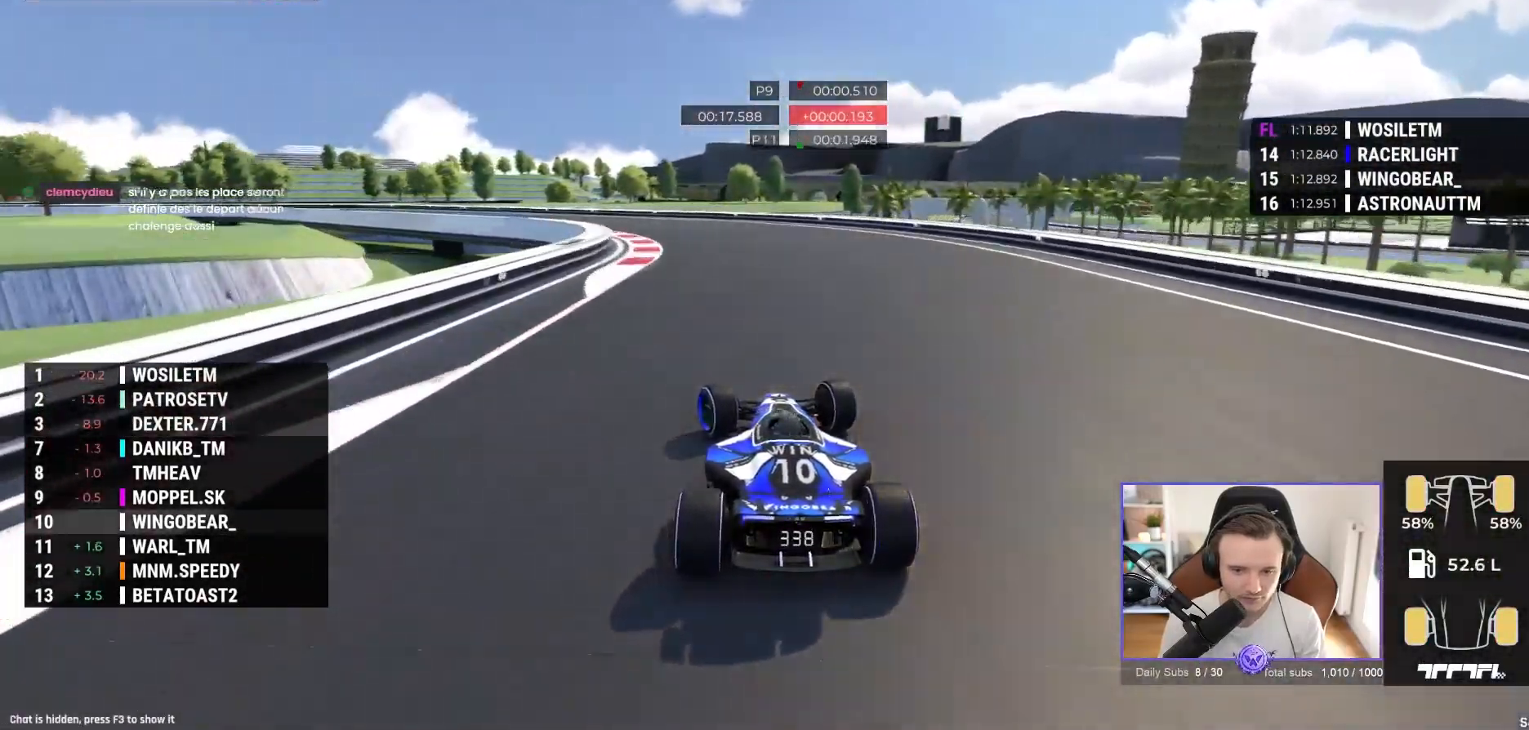
{"buttons": ["A"], "left_stick": "left", "events": []}
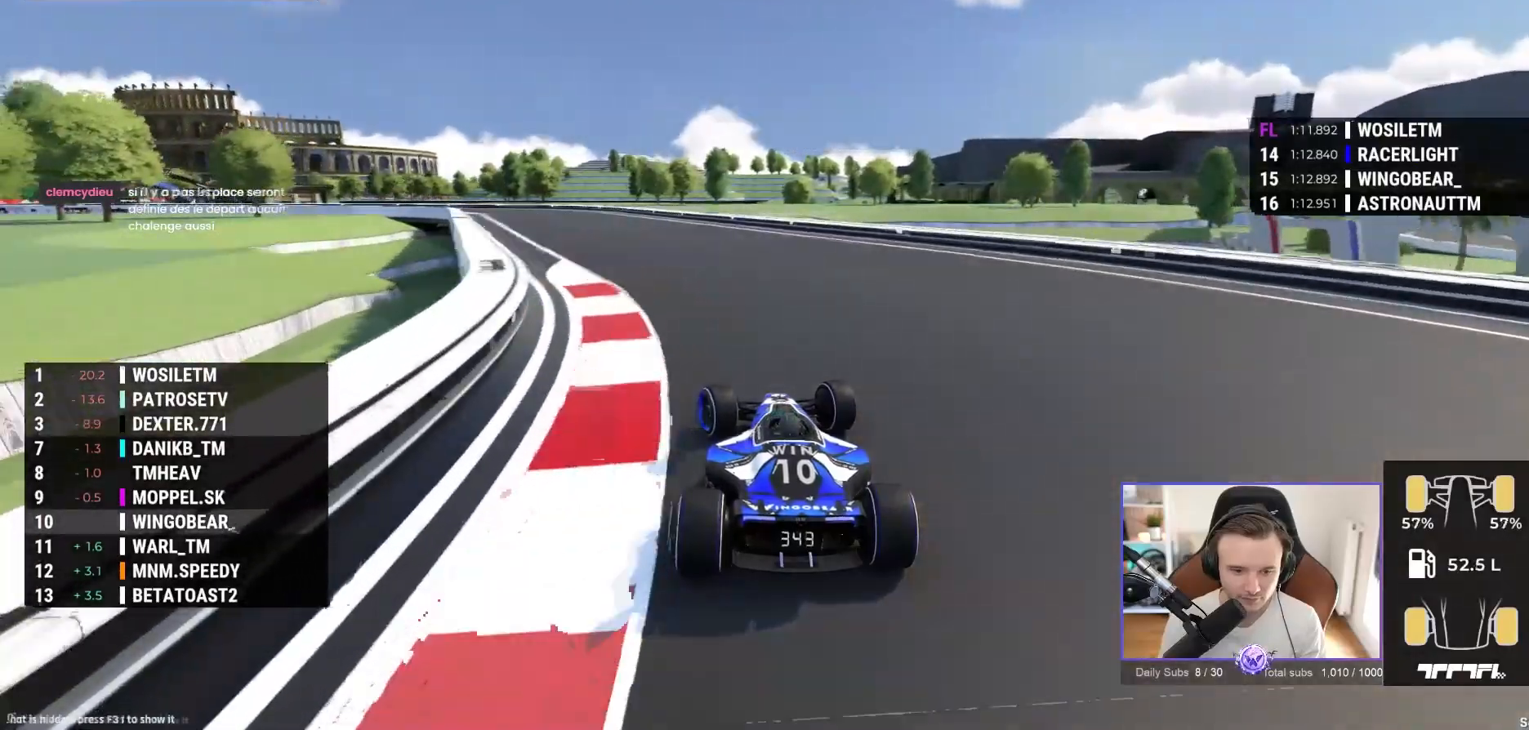
{"buttons": ["A"], "left_stick": "up-left", "events": [[217, "left_stick", "up-left"]]}
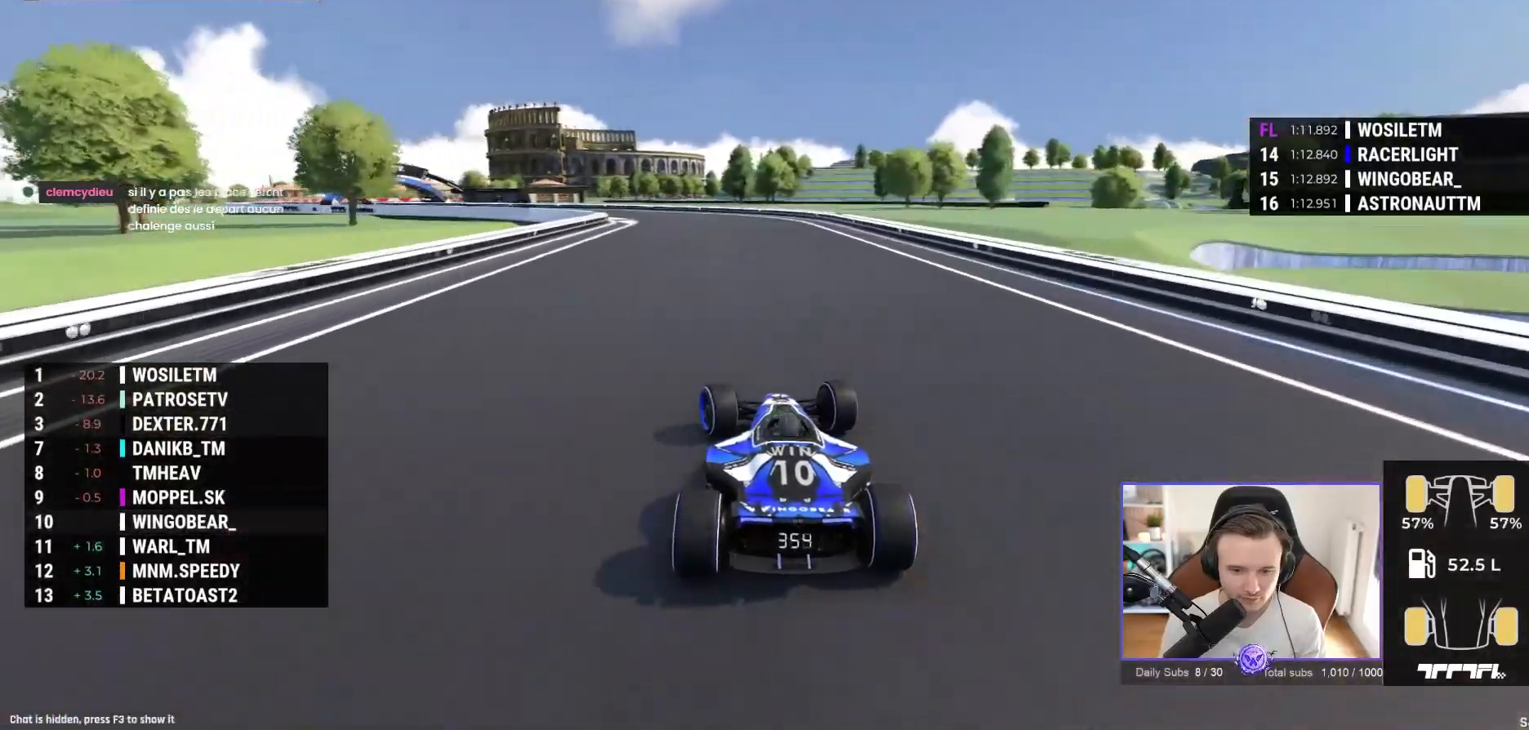
{"buttons": ["A"], "left_stick": "up-left", "events": []}
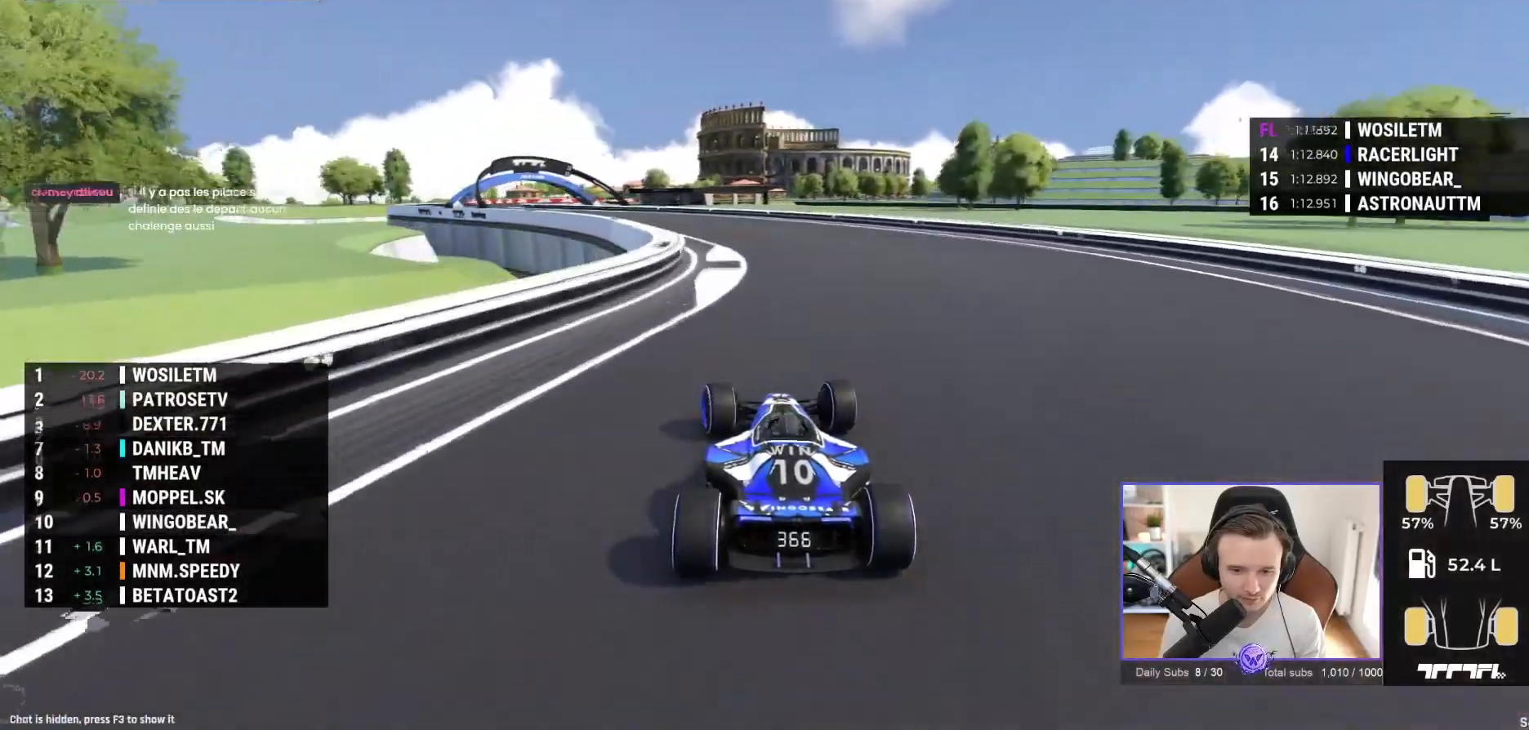
{"buttons": ["A"], "left_stick": "left", "events": [[200, "left_stick", "left"]]}
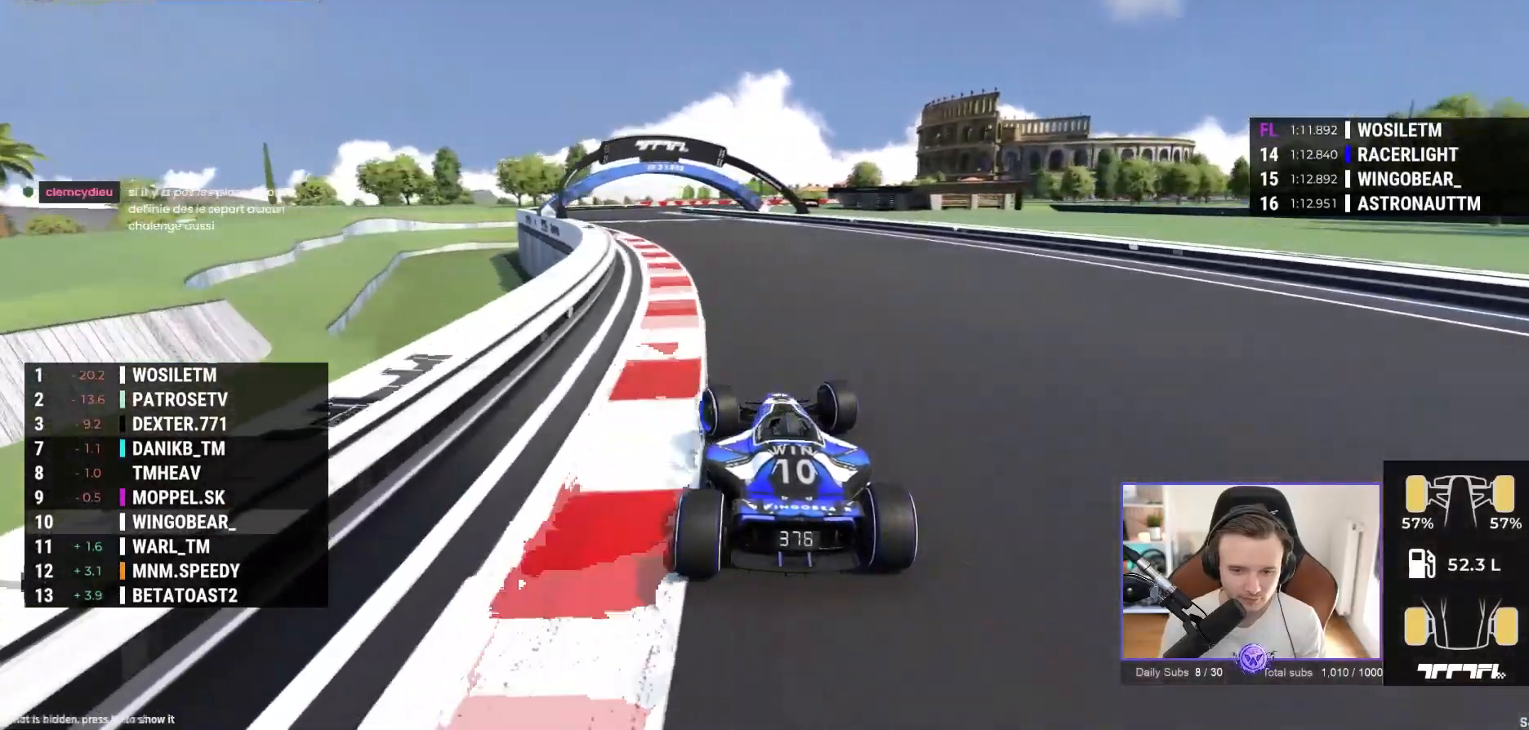
{"buttons": ["A"], "left_stick": "right", "events": [[300, "left_stick", "center"], [367, "left_stick", "right"]]}
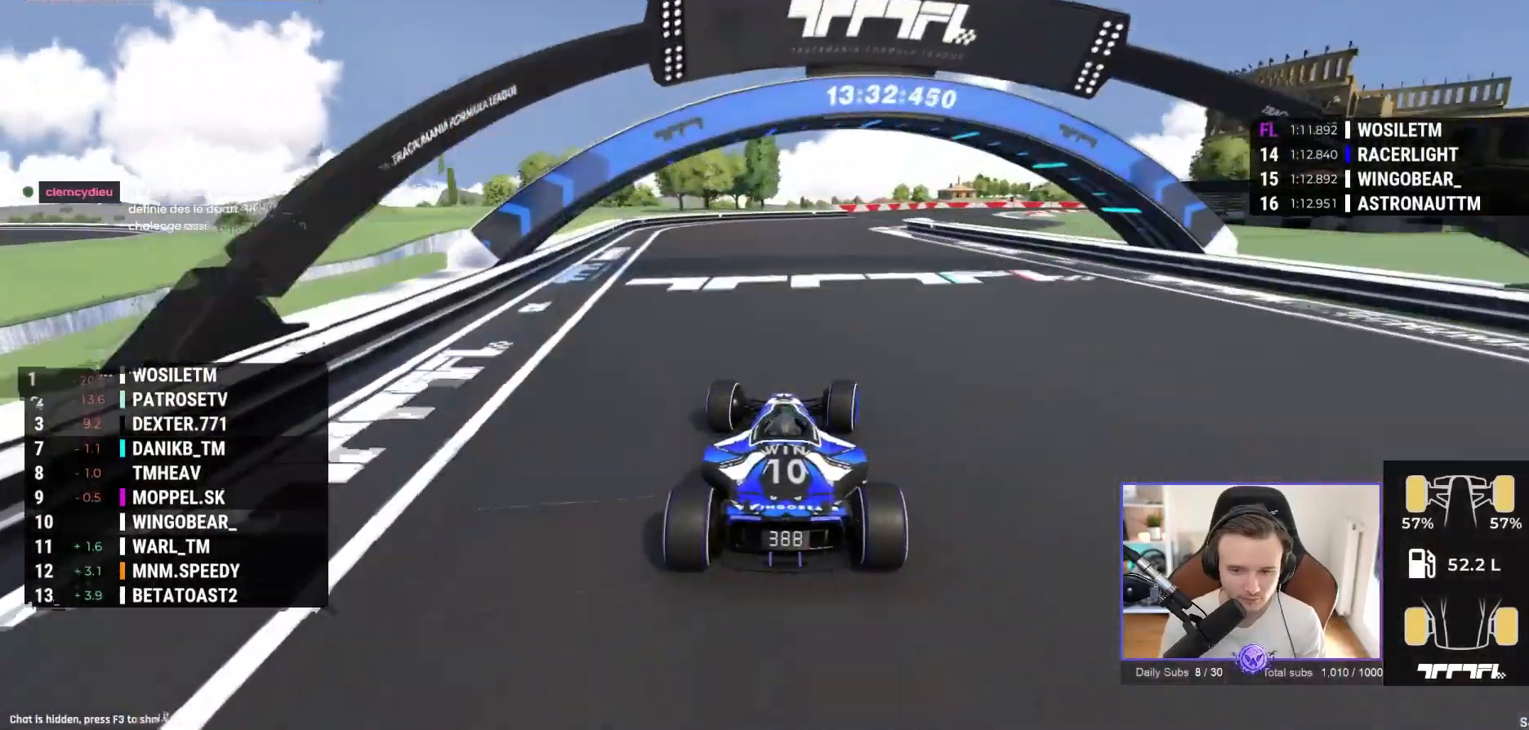
{"buttons": ["A"], "left_stick": "right"}
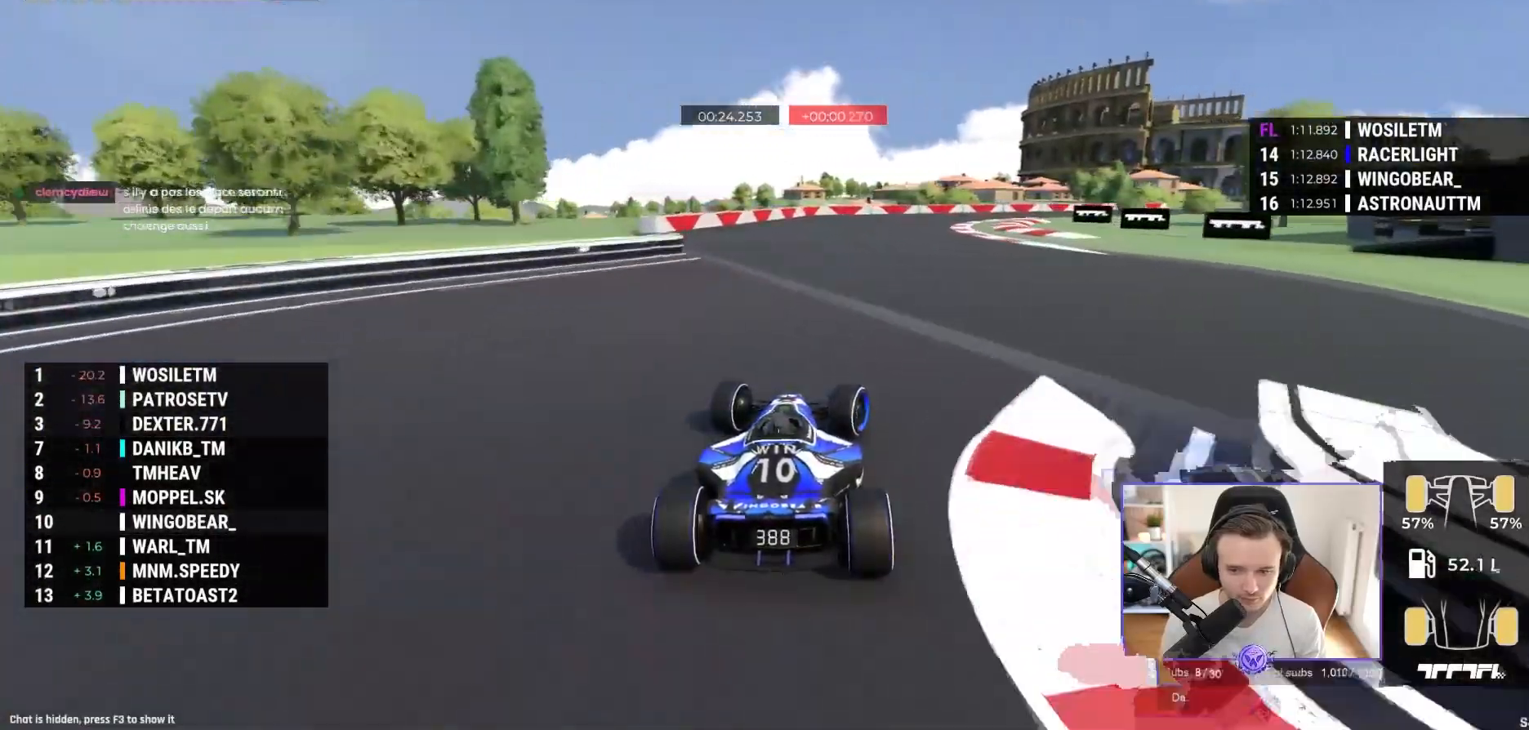
{"buttons": ["A"], "left_stick": "right", "events": []}
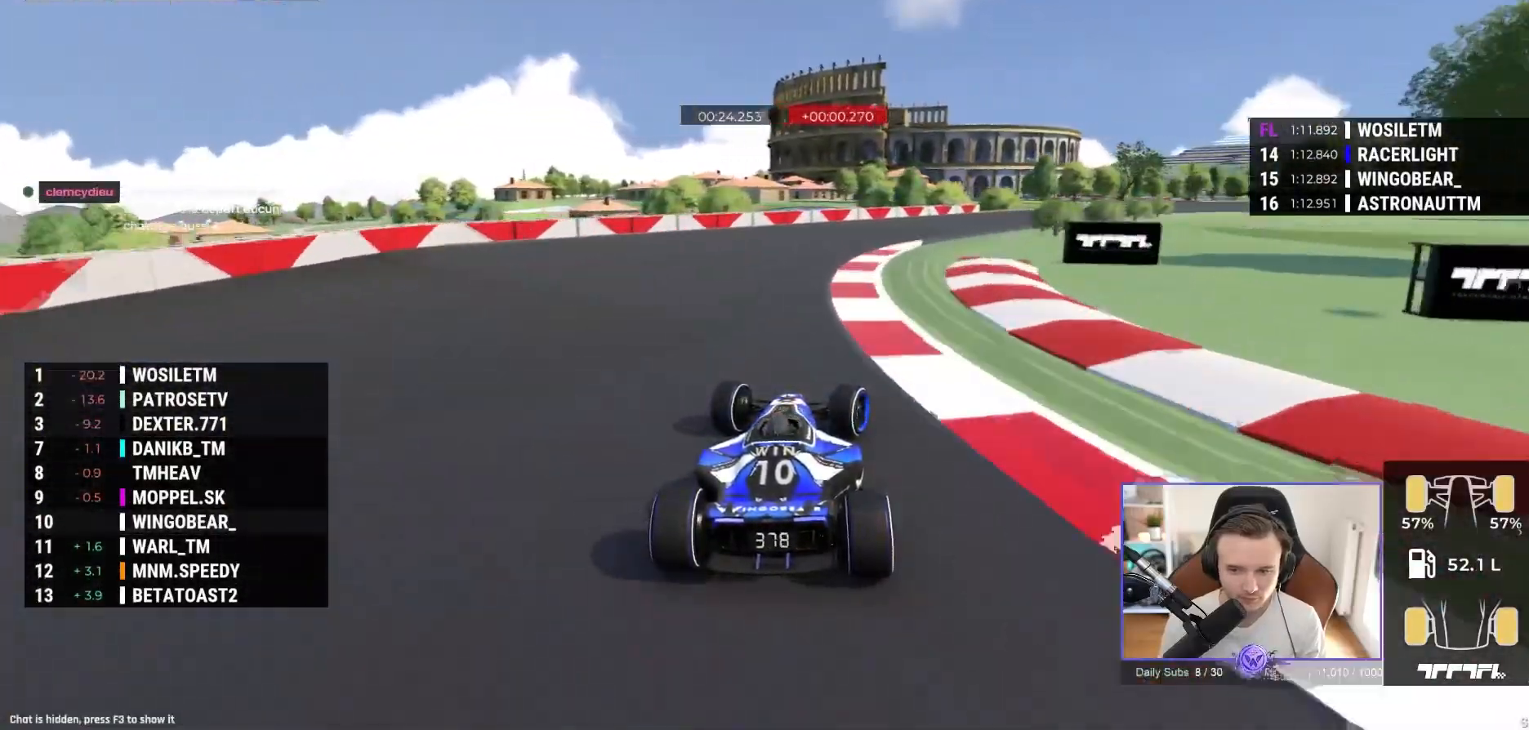
{"buttons": ["A"], "left_stick": "right", "events": []}
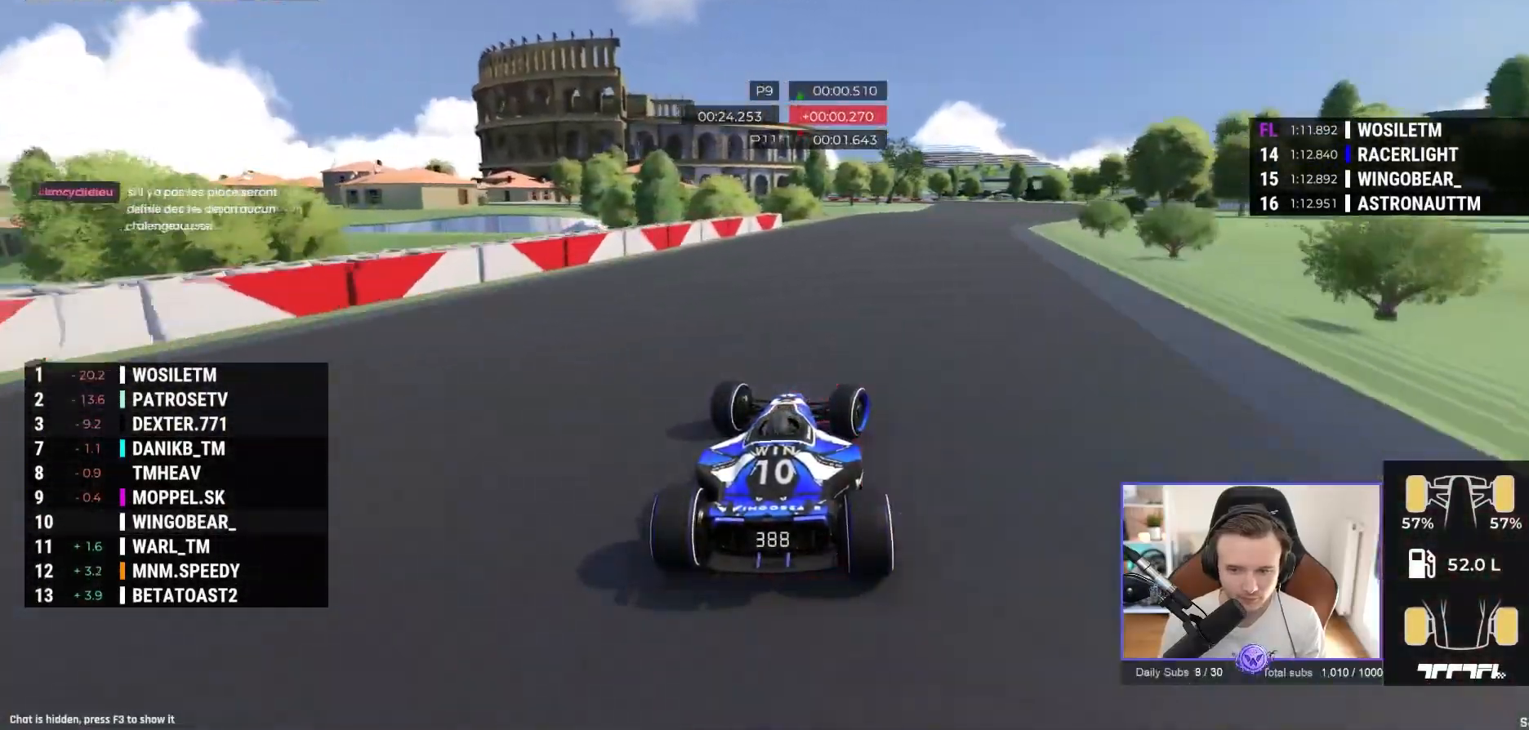
{"buttons": ["A"], "left_stick": "center", "events": [[450, "left_stick", "center"]]}
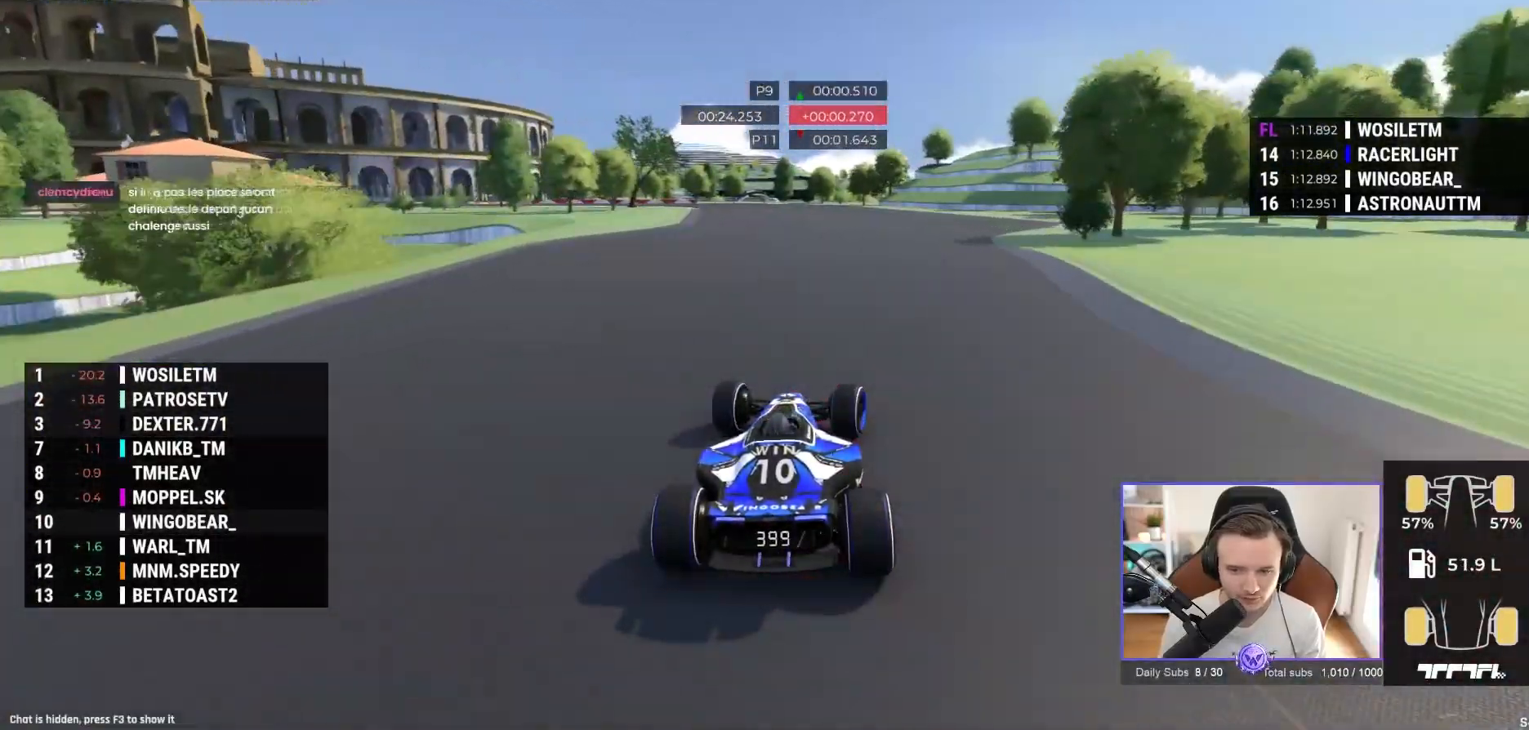
{"buttons": ["A"], "left_stick": "left", "events": [[133, "left_stick", "left"]]}
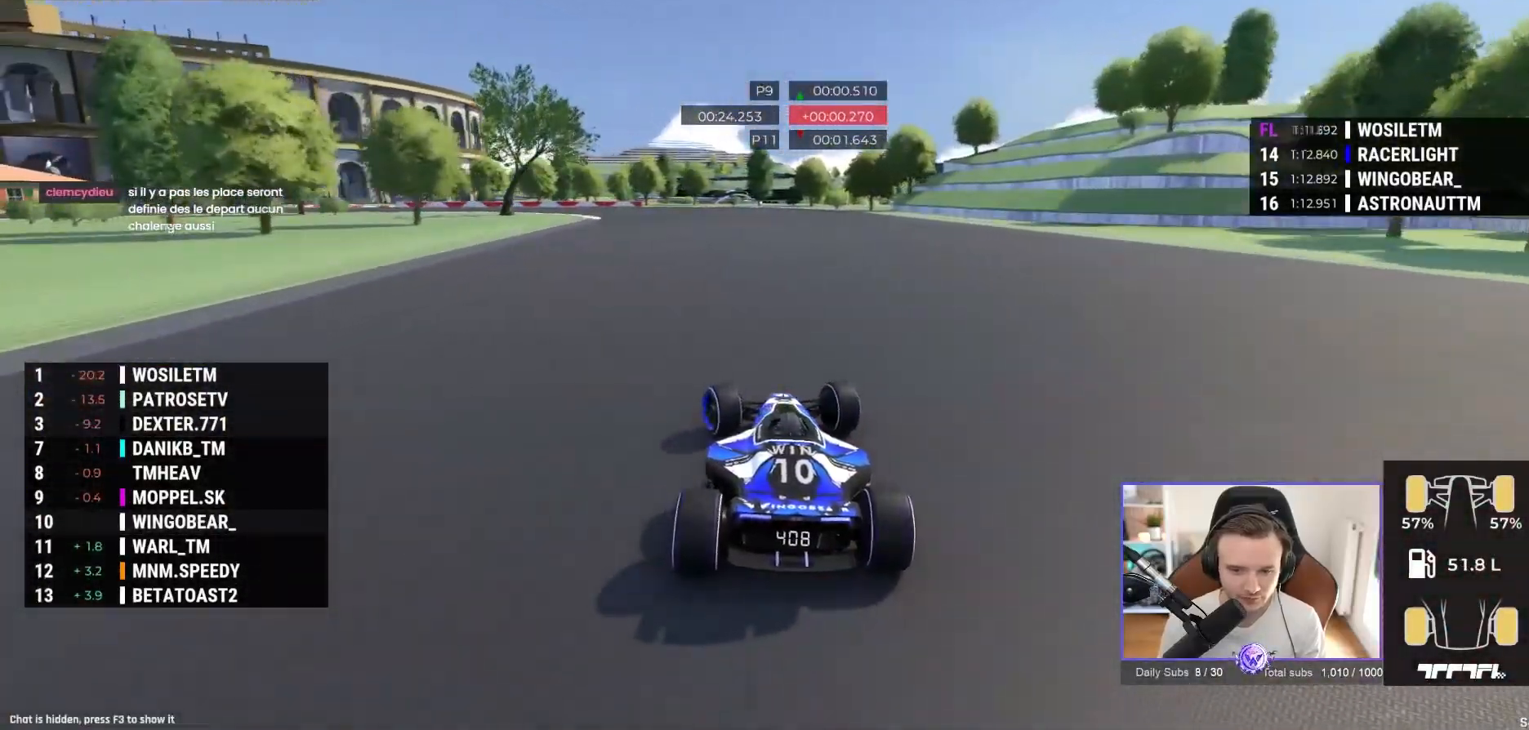
{"buttons": ["A"], "left_stick": "left", "events": []}
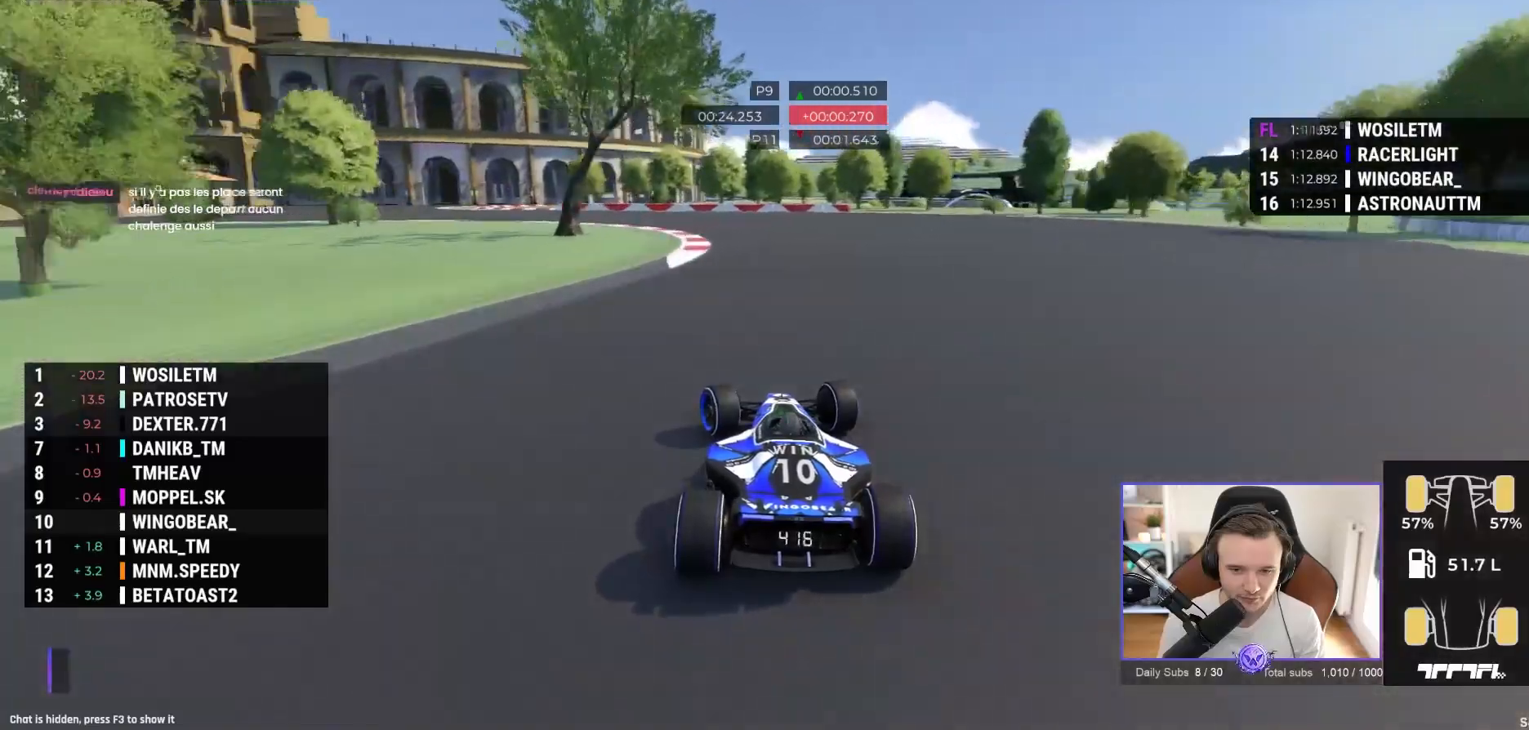
{"buttons": ["A"], "left_stick": "left", "events": []}
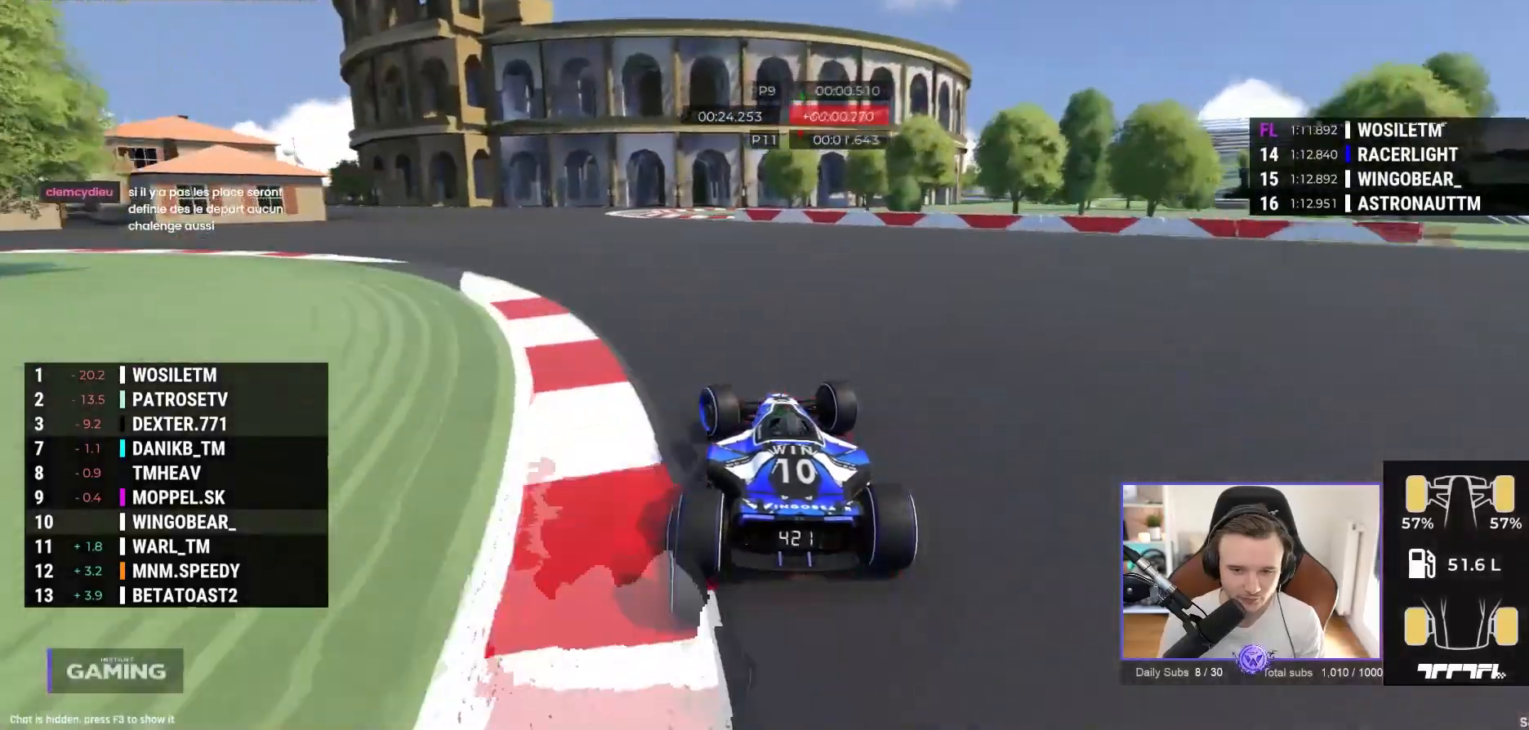
{"buttons": ["A"], "left_stick": "left", "events": []}
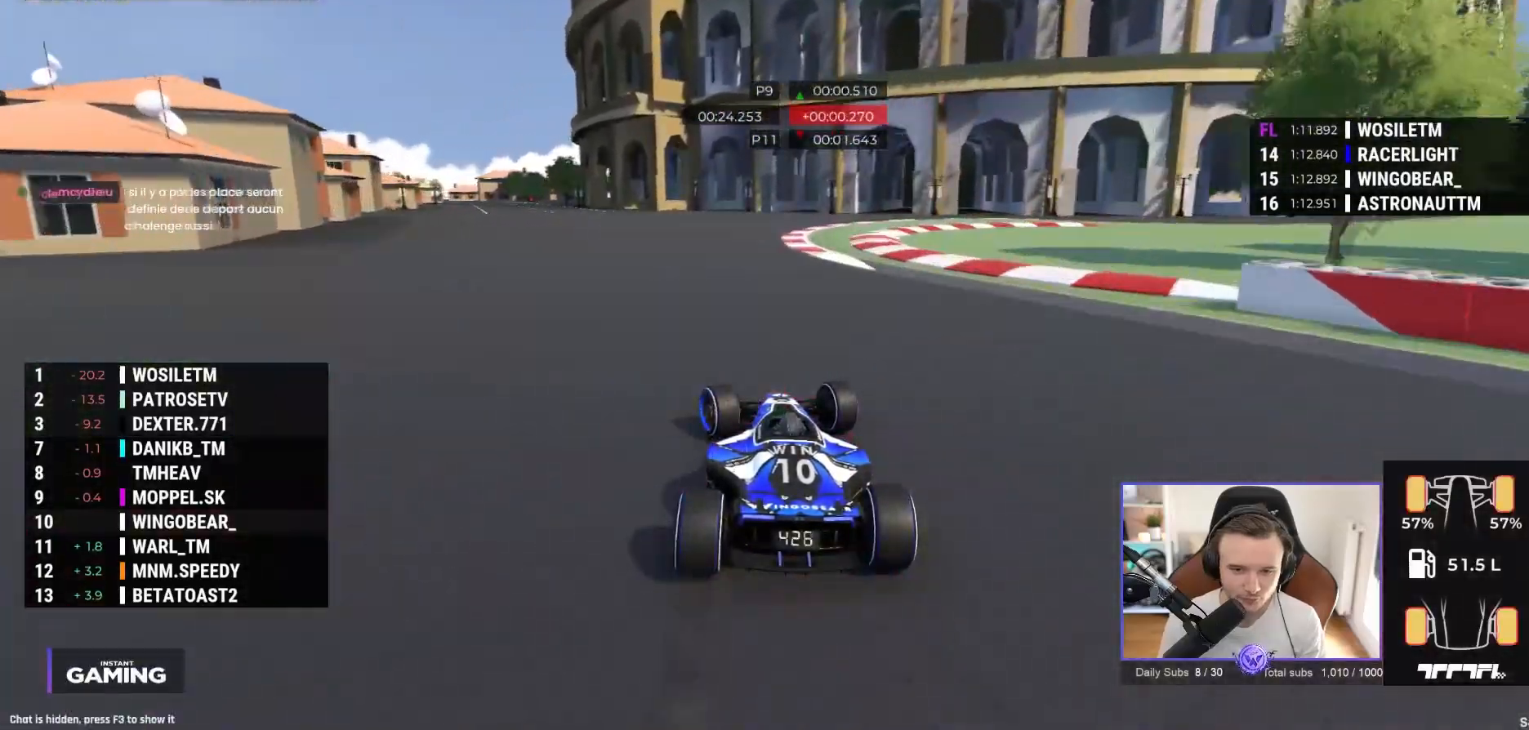
{"buttons": ["A"], "left_stick": "left"}
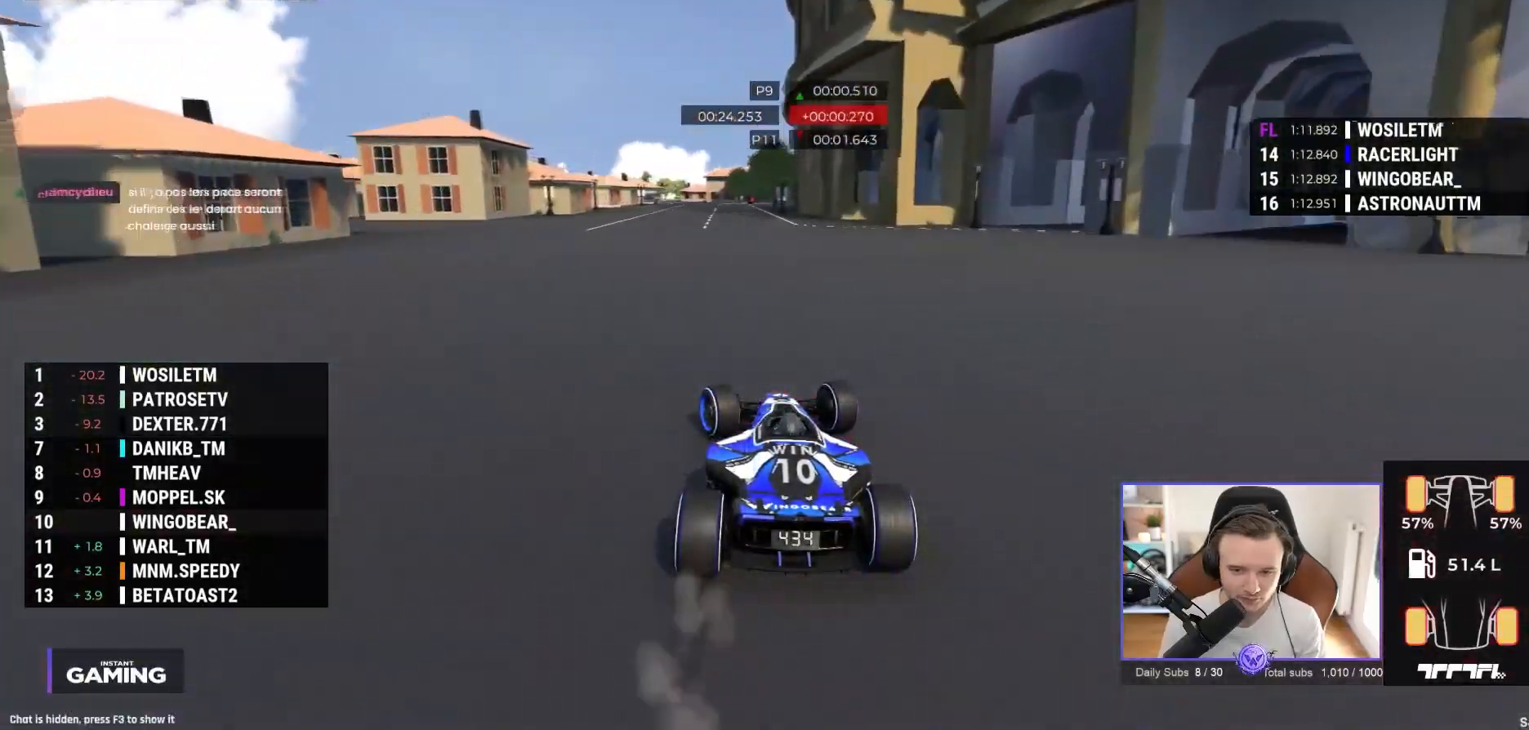
{"buttons": ["A"], "left_stick": "right", "events": [[150, "left_stick", "center"], [250, "left_stick", "right"]]}
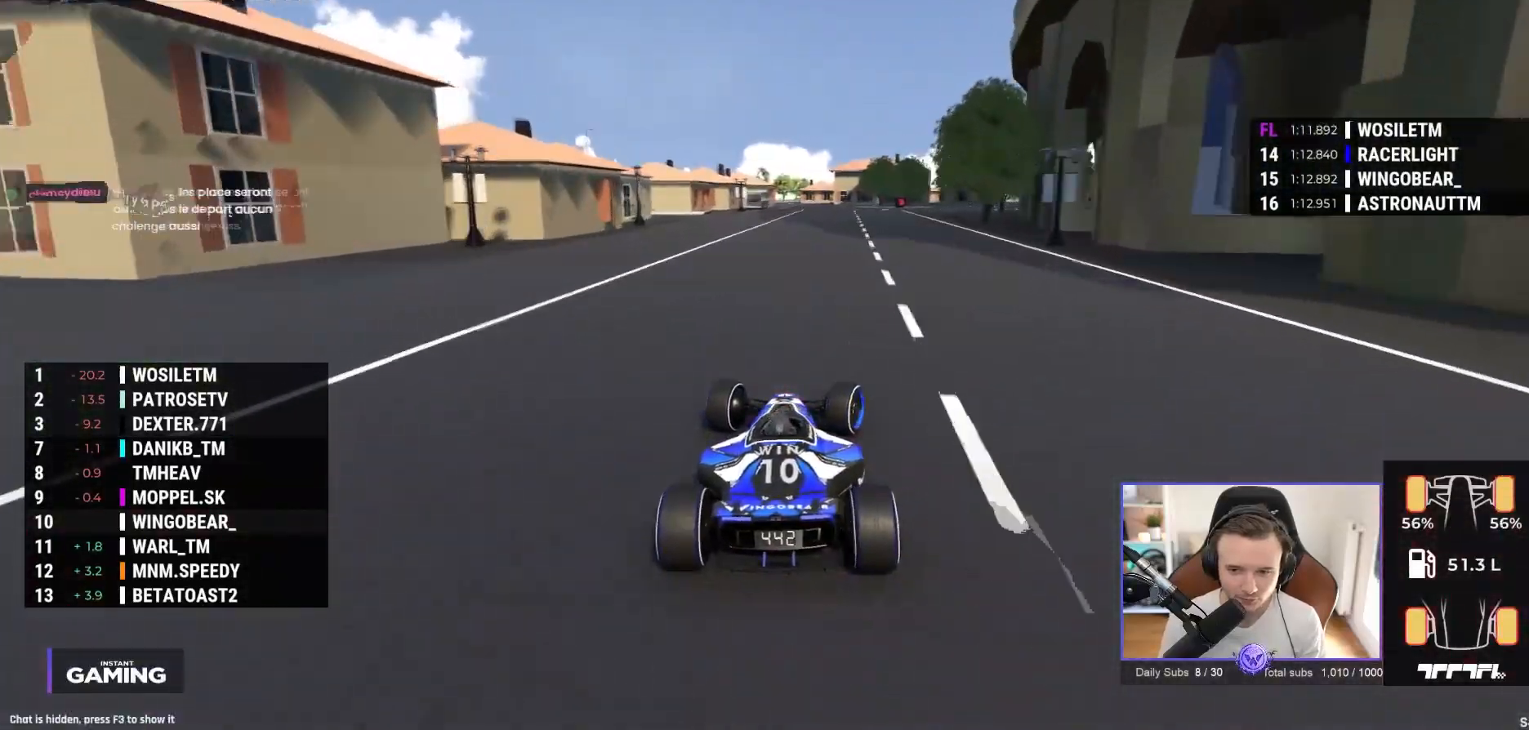
{"buttons": ["A"], "left_stick": "right", "events": []}
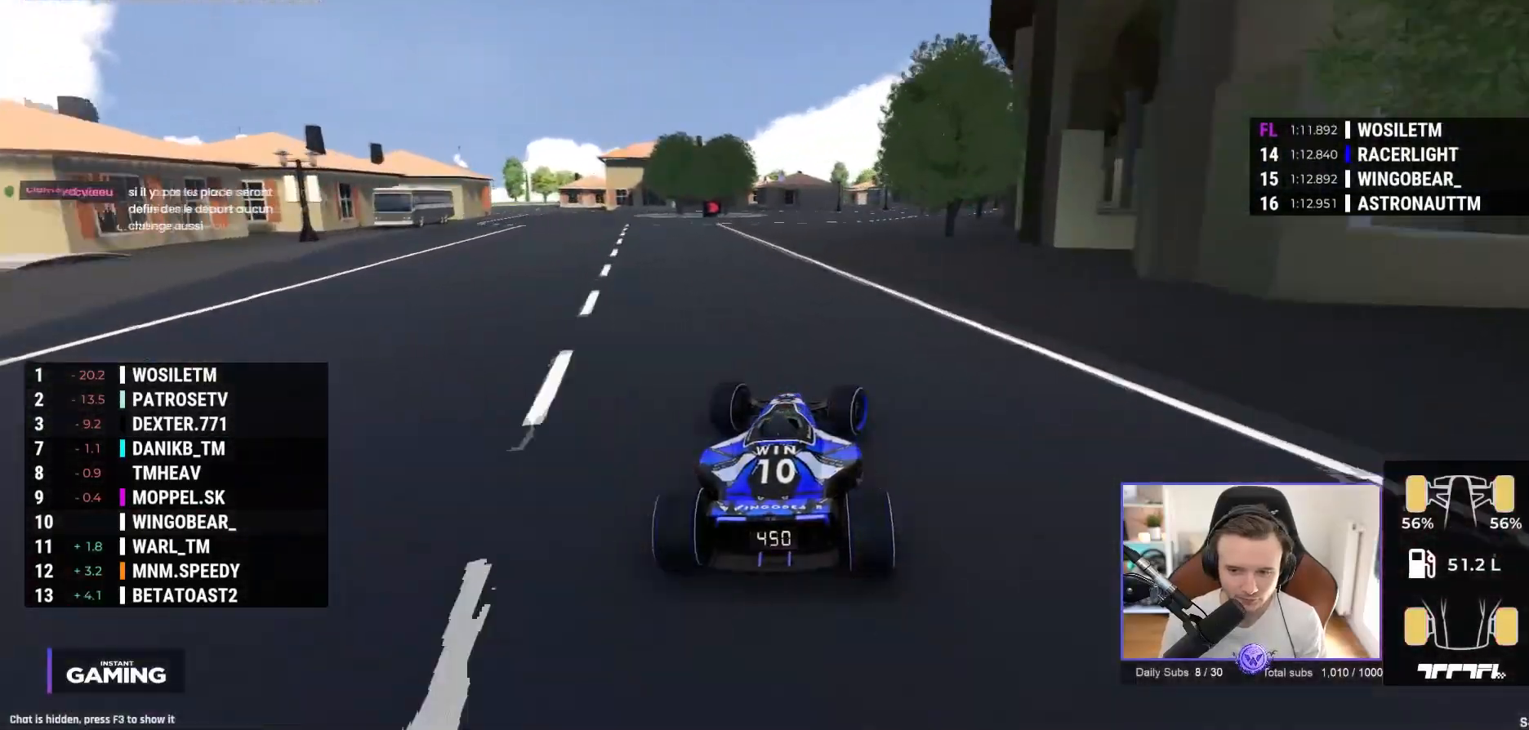
{"buttons": ["A"], "left_stick": "right", "events": []}
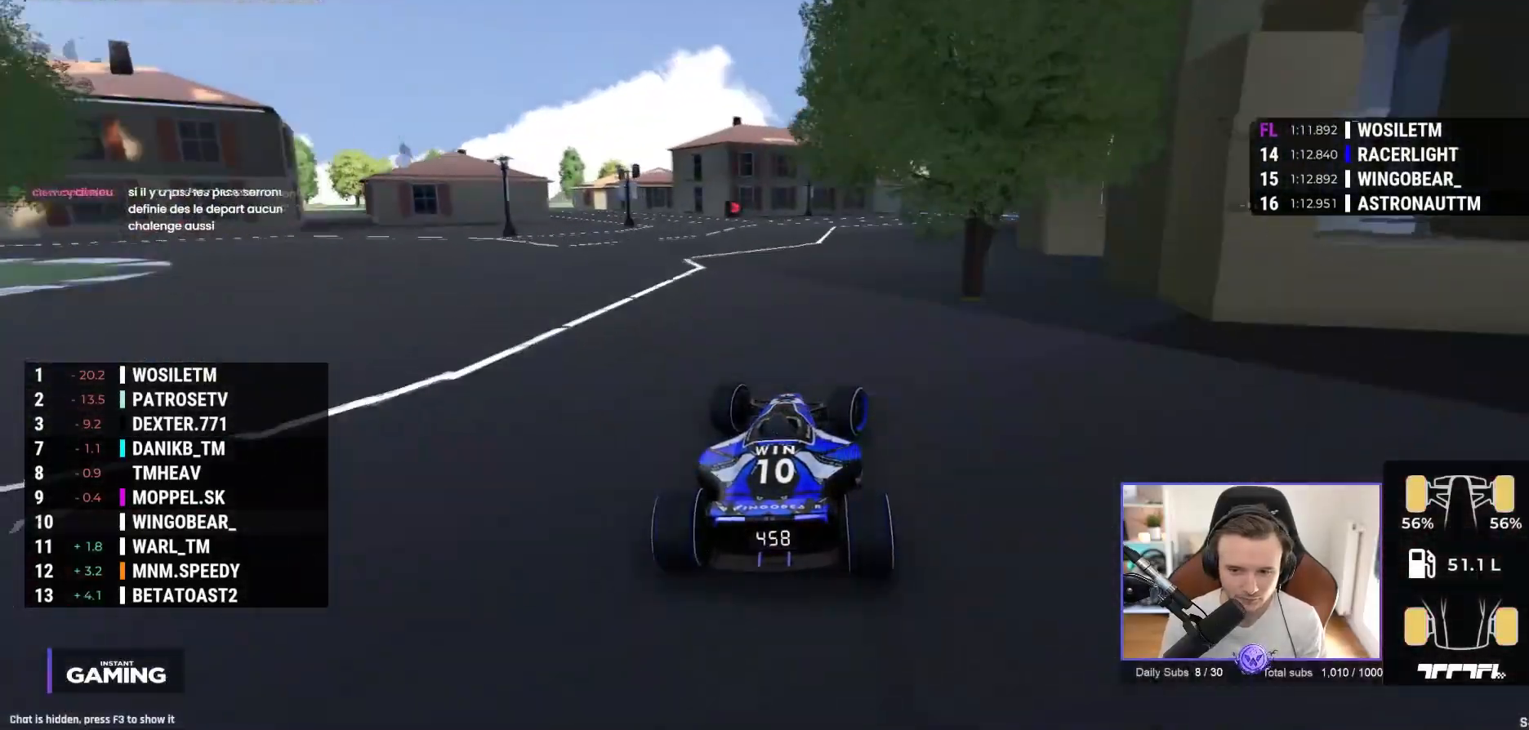
{"buttons": ["A"], "left_stick": "right", "events": []}
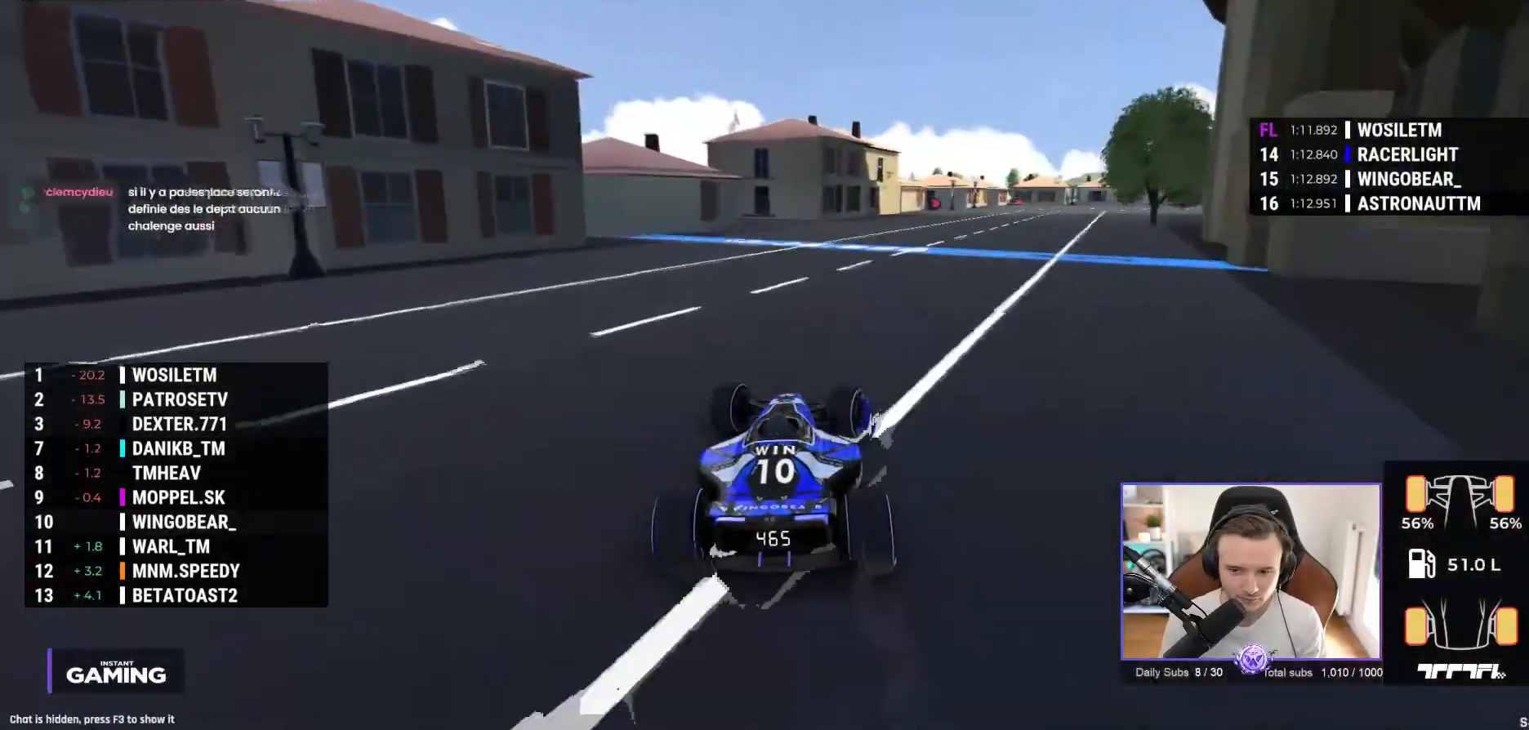
{"buttons": ["A"], "left_stick": "right", "events": []}
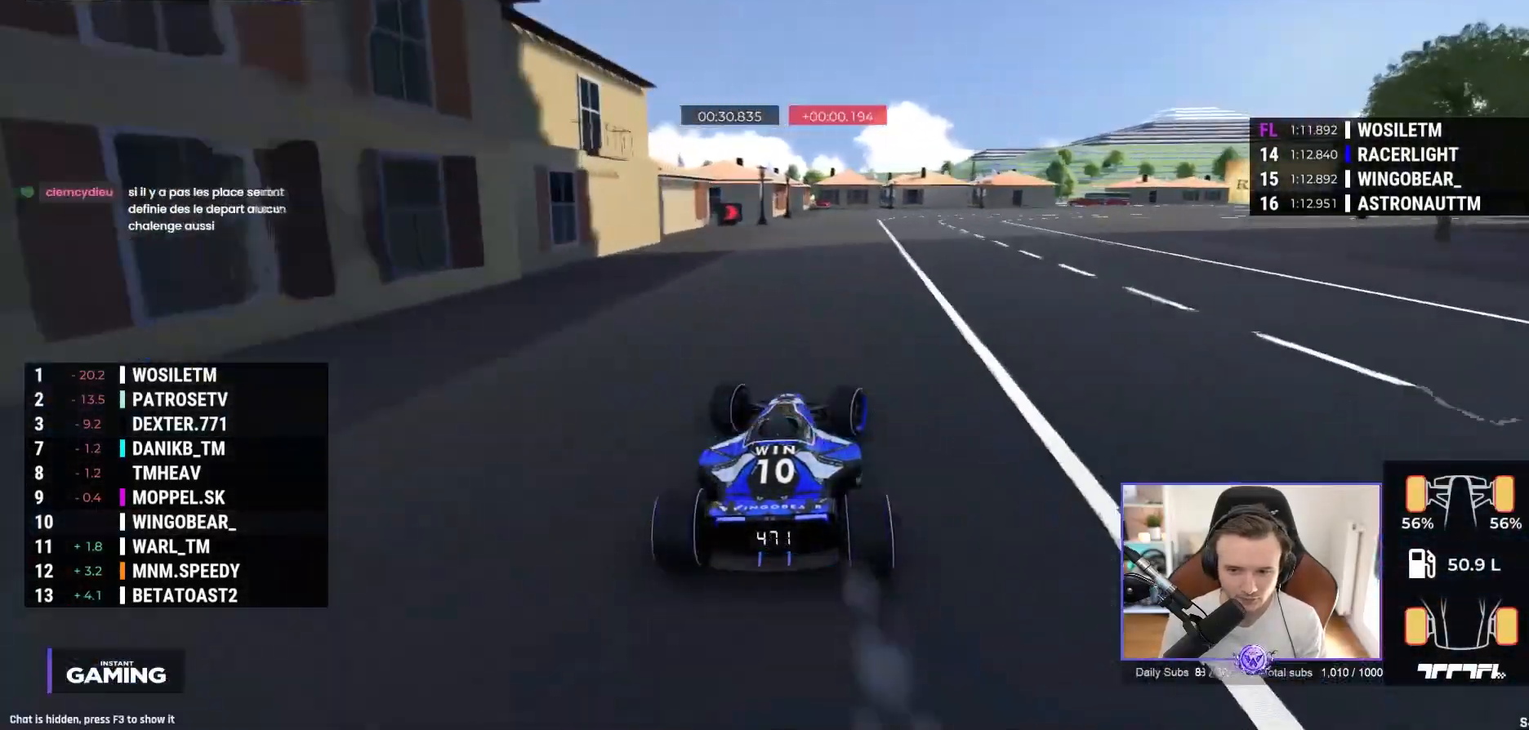
{"buttons": ["A"], "left_stick": "right", "events": []}
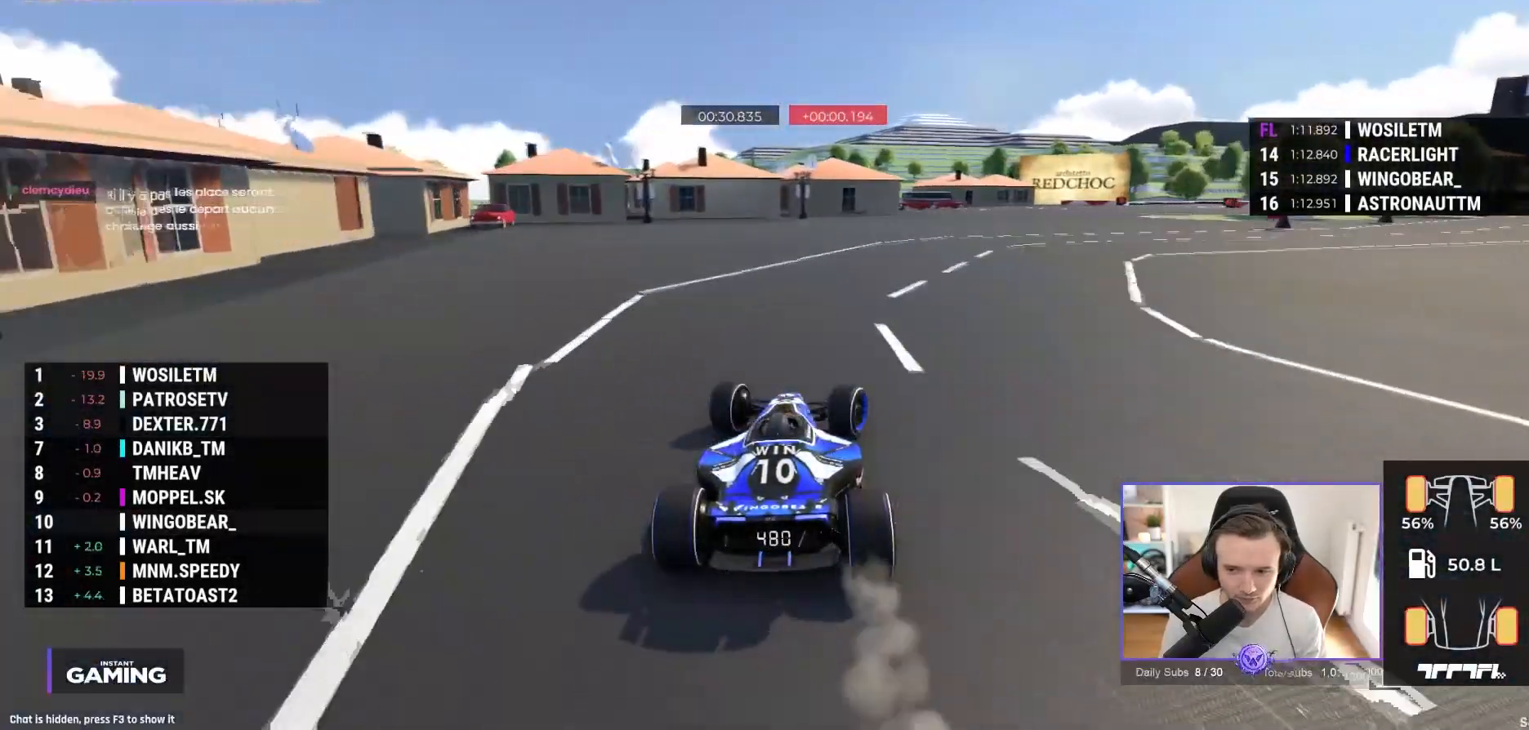
{"buttons": ["A"], "left_stick": "right", "events": []}
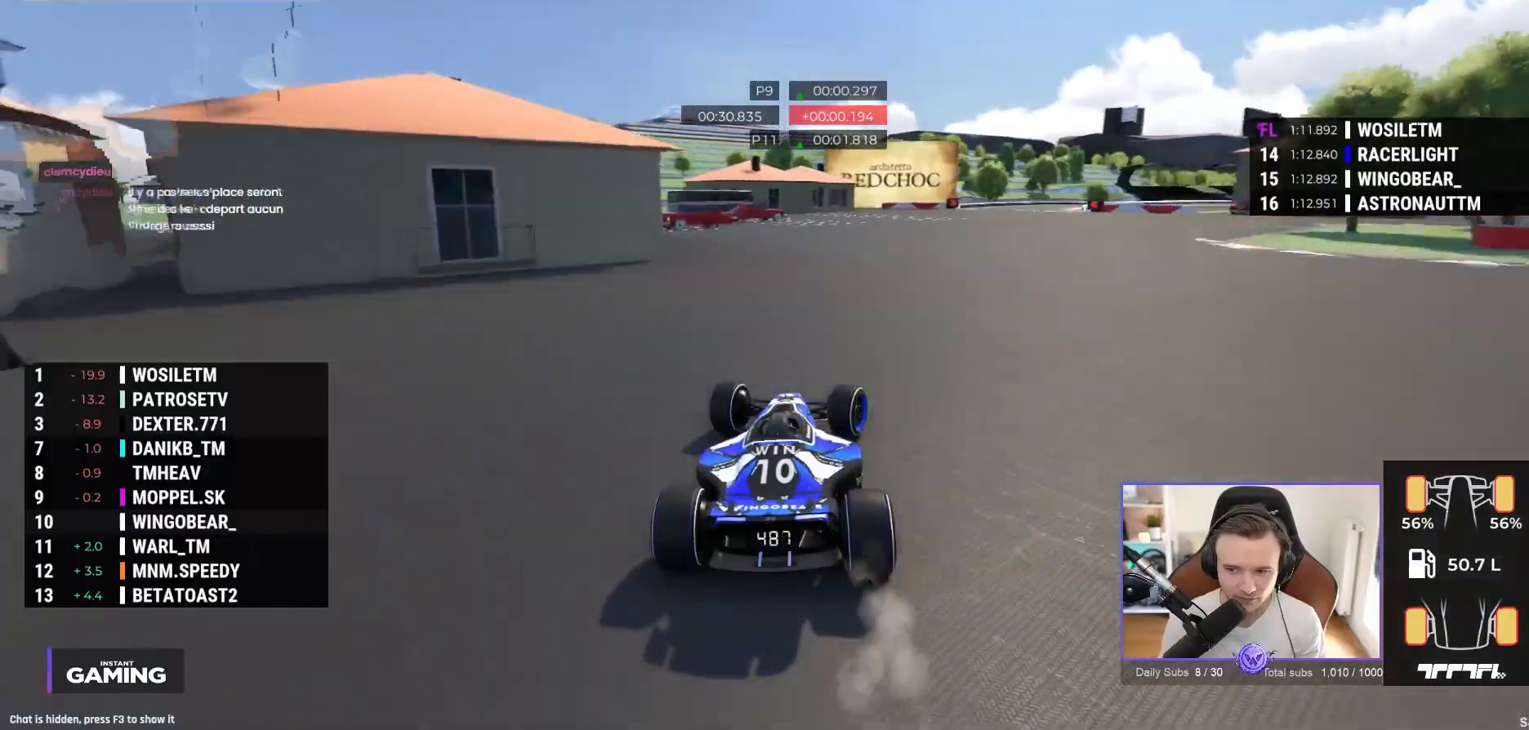
{"buttons": ["A"], "left_stick": "center", "events": [[400, "left_stick", "center"]]}
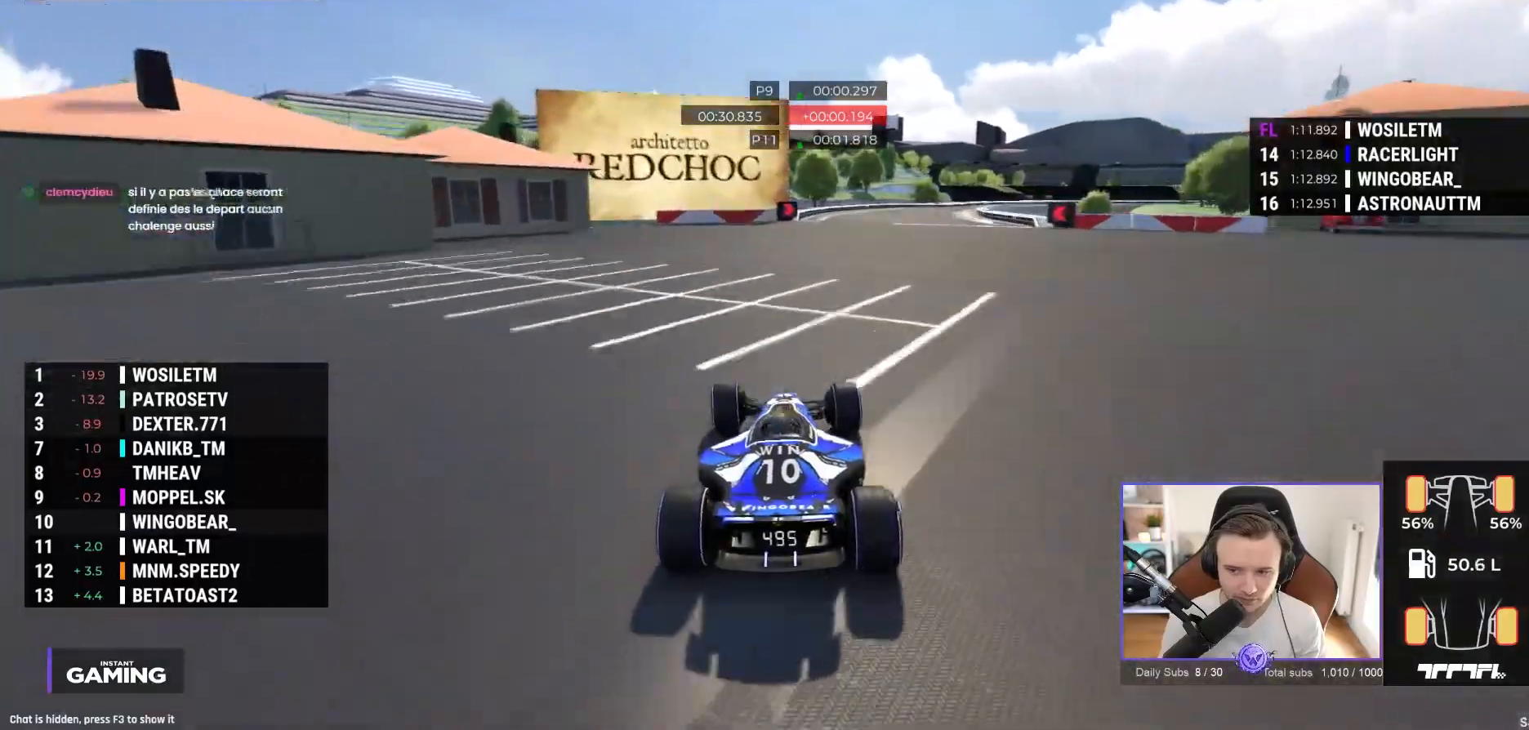
{"buttons": ["A"], "left_stick": "right", "events": [[83, "left_stick", "right"]]}
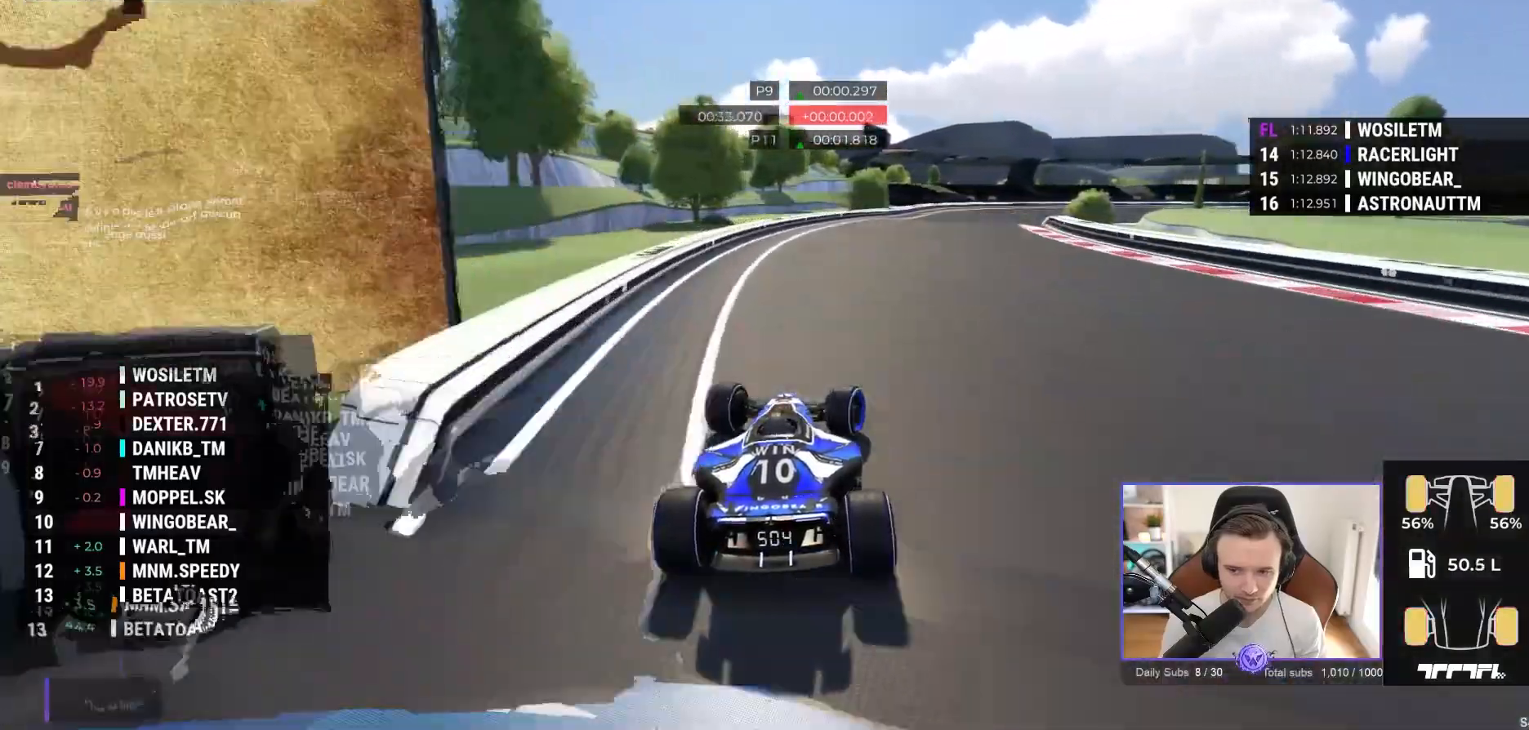
{"buttons": ["A"], "left_stick": "right", "events": [[217, "R1", "down"], [300, "R1", "up"]]}
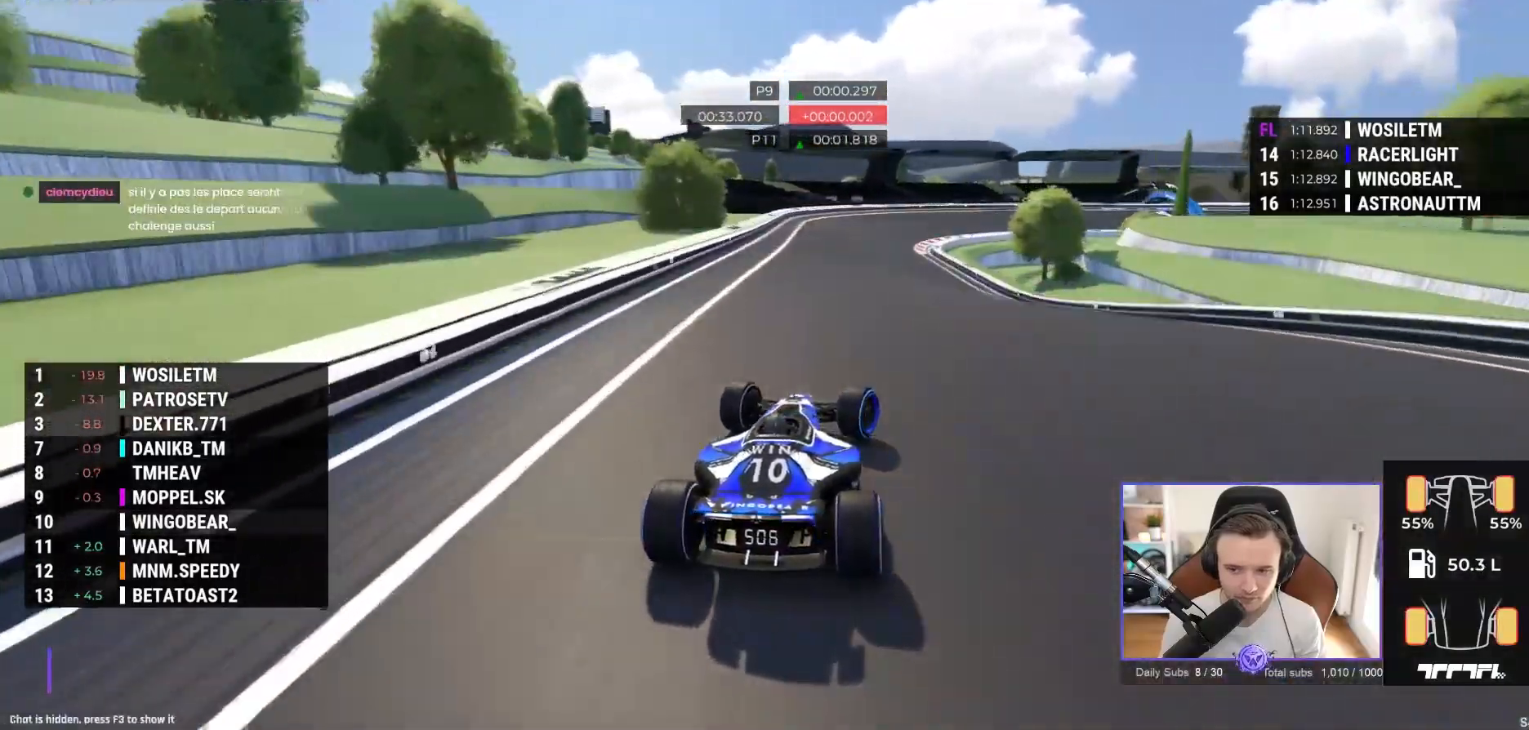
{"buttons": ["A"], "left_stick": "right", "events": []}
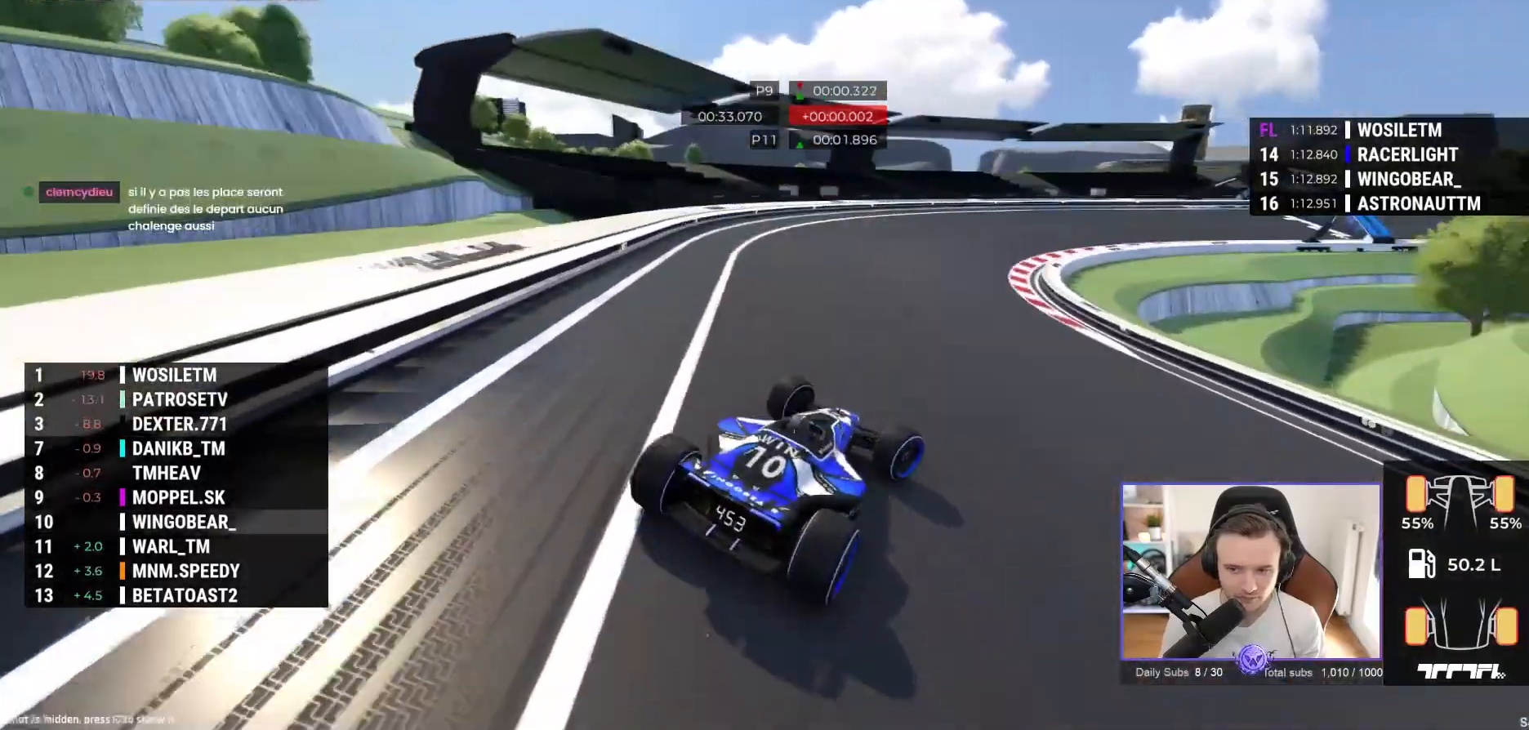
{"buttons": ["A"], "left_stick": "right", "events": [[167, "A", "up"], [417, "A", "down"]]}
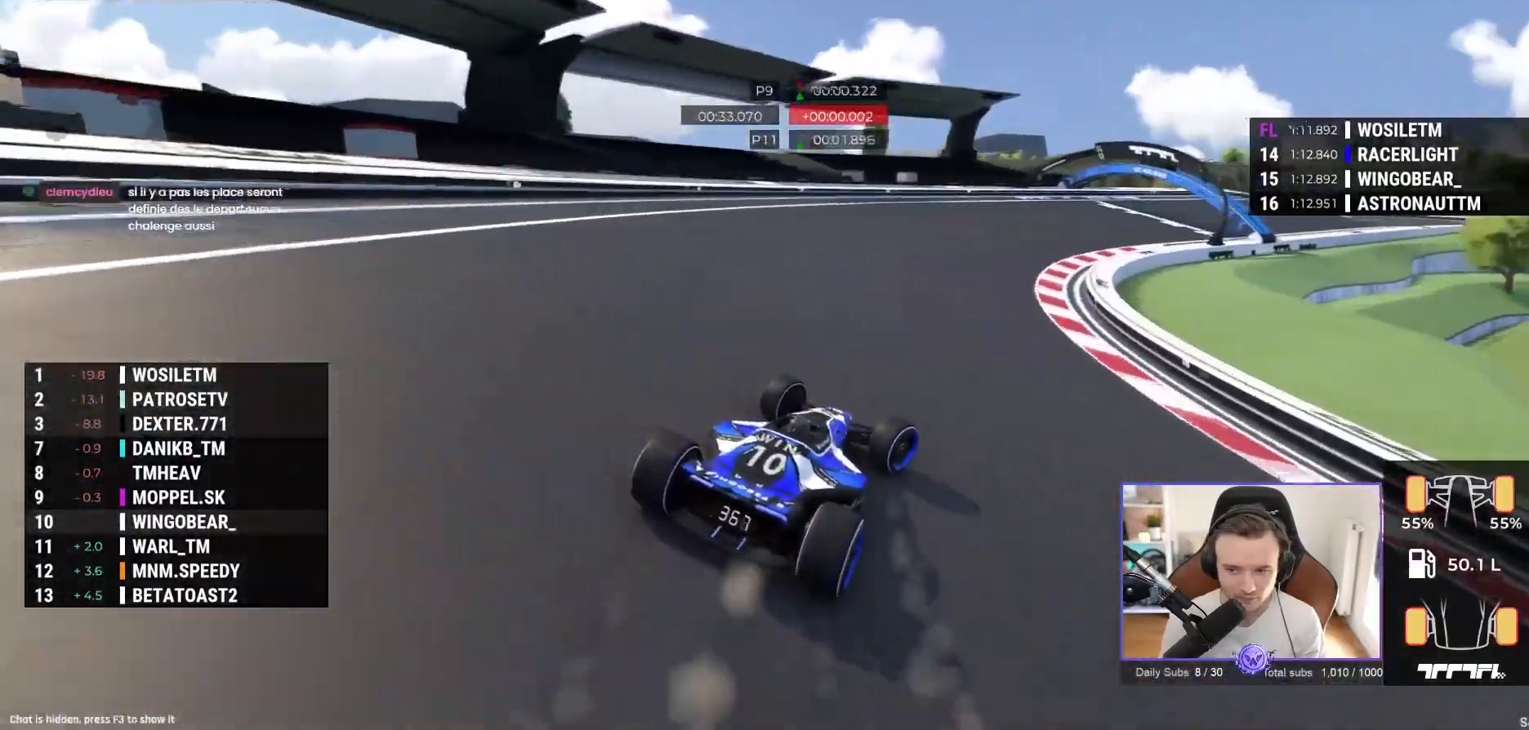
{"buttons": ["A"], "left_stick": "right", "events": []}